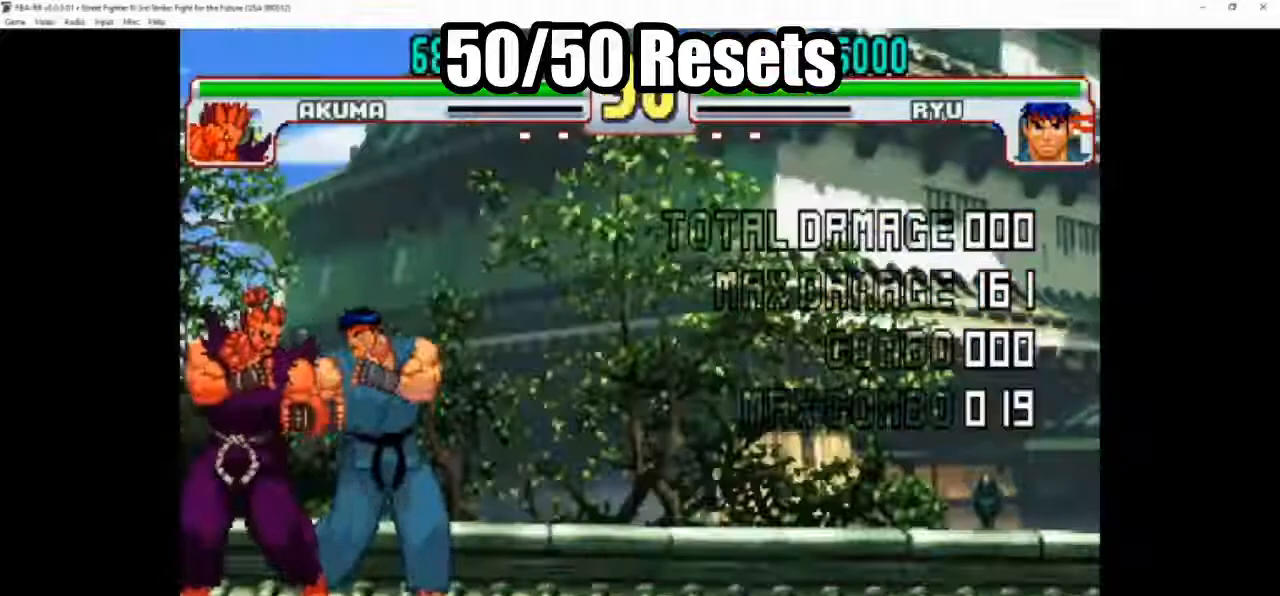
Gameplay with a controller (arcade stick); each line is a JSON object with the inputs held at the frame after it. "events" lists button and stick changes between this image and that frame as [ms after this image, input, new state], when the widget could be followed in between. Not read: L3 R3.
{"buttons": [], "left_stick": "center", "events": [[67, "left_stick", "down"], [117, "CIRCLE", "down"], [167, "CIRCLE", "up"], [183, "left_stick", "left"], [233, "left_stick", "center"], [250, "CROSS", "down"], [317, "CROSS", "up"]]}
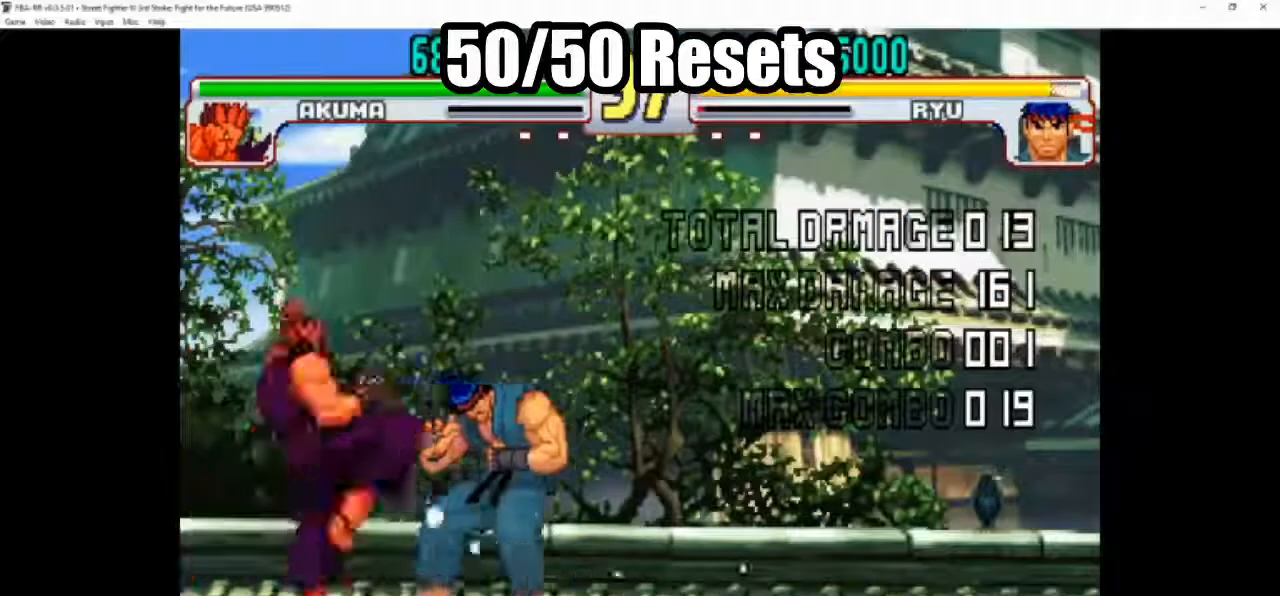
{"buttons": [], "left_stick": "center", "events": []}
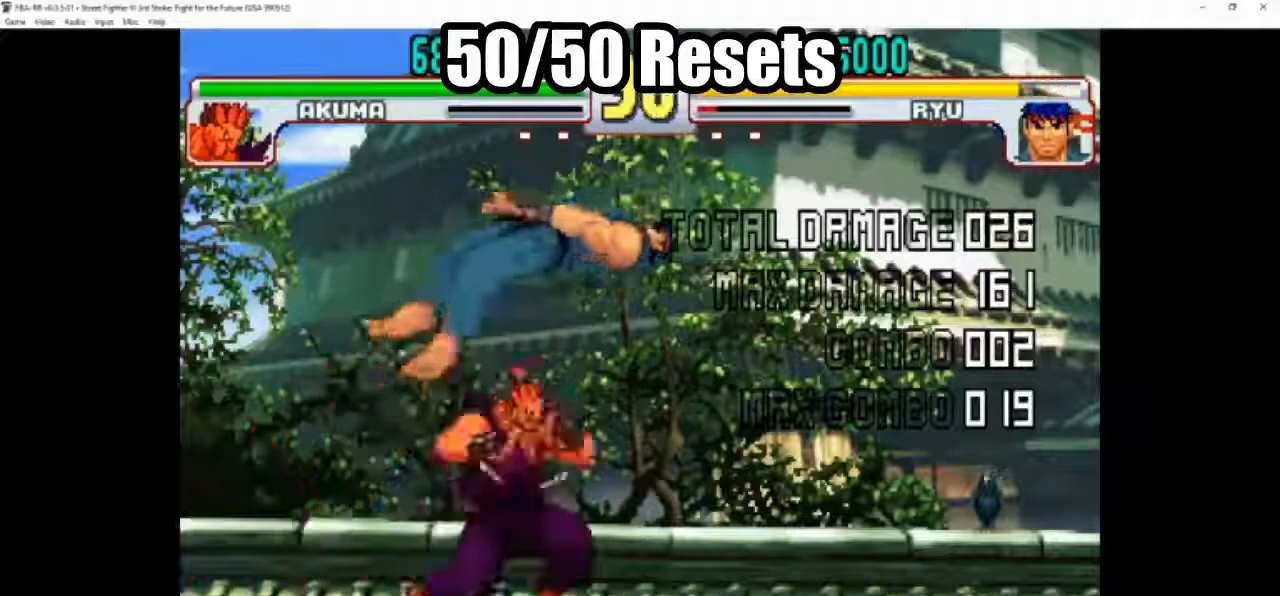
{"buttons": [], "left_stick": "center", "events": [[17, "left_stick", "right"], [83, "R1", "down"], [117, "R1", "up"], [150, "left_stick", "down"], [233, "CIRCLE", "down"], [267, "CIRCLE", "up"], [283, "left_stick", "center"]]}
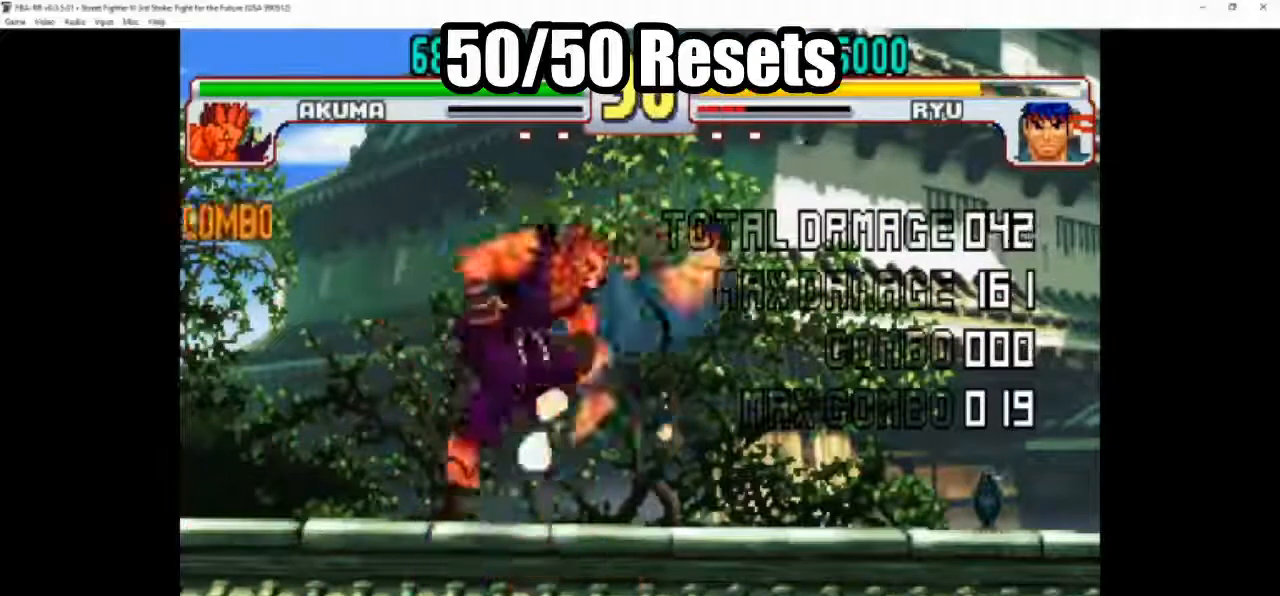
{"buttons": ["CIRCLE"], "left_stick": "center", "events": [[350, "CIRCLE", "down"]]}
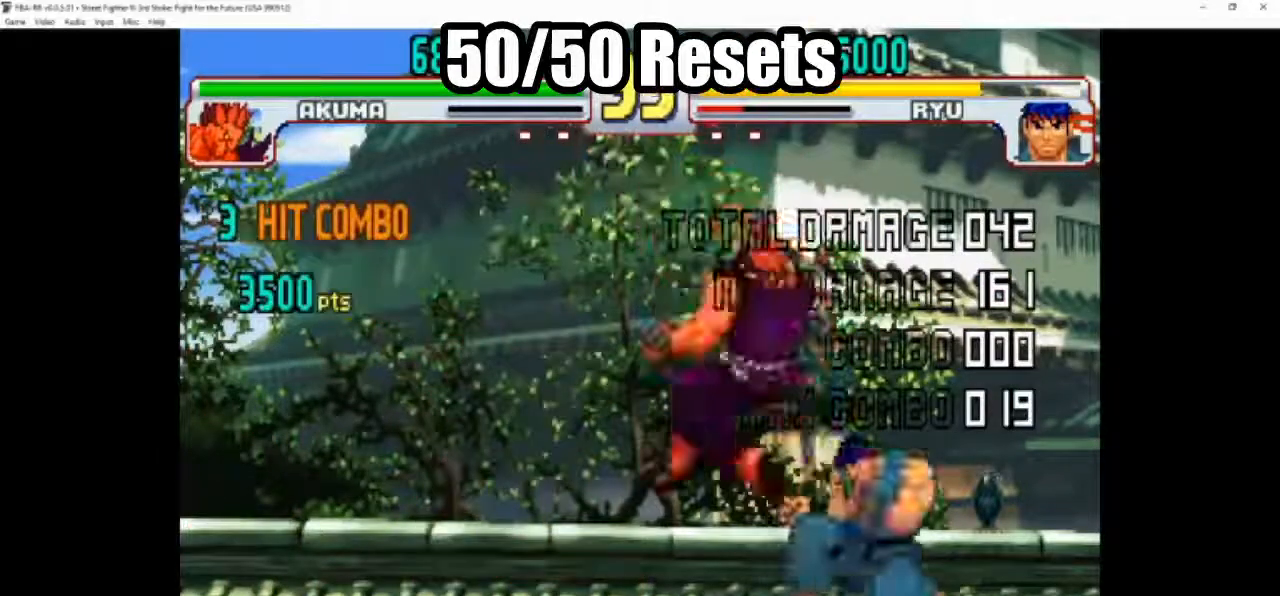
{"buttons": [], "left_stick": "center", "events": [[33, "CIRCLE", "up"], [200, "left_stick", "right"], [300, "R1", "down"], [333, "R1", "up"], [367, "left_stick", "down"], [417, "CROSS", "down"], [417, "left_stick", "left"], [483, "CROSS", "up"], [483, "left_stick", "center"]]}
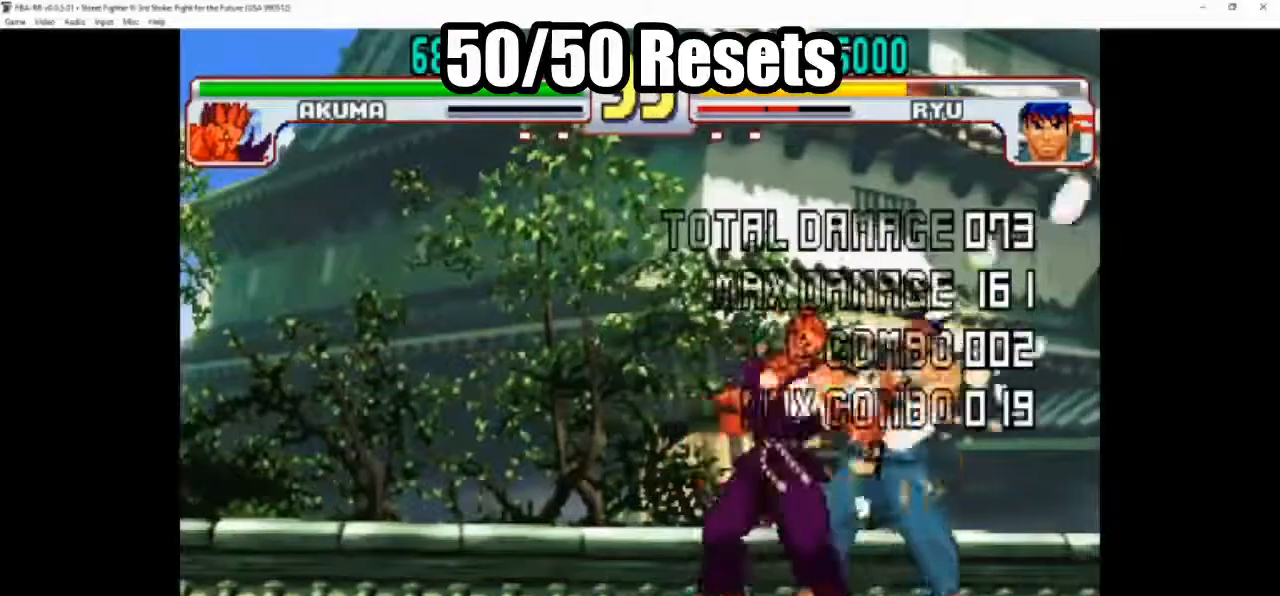
{"buttons": [], "left_stick": "center", "events": []}
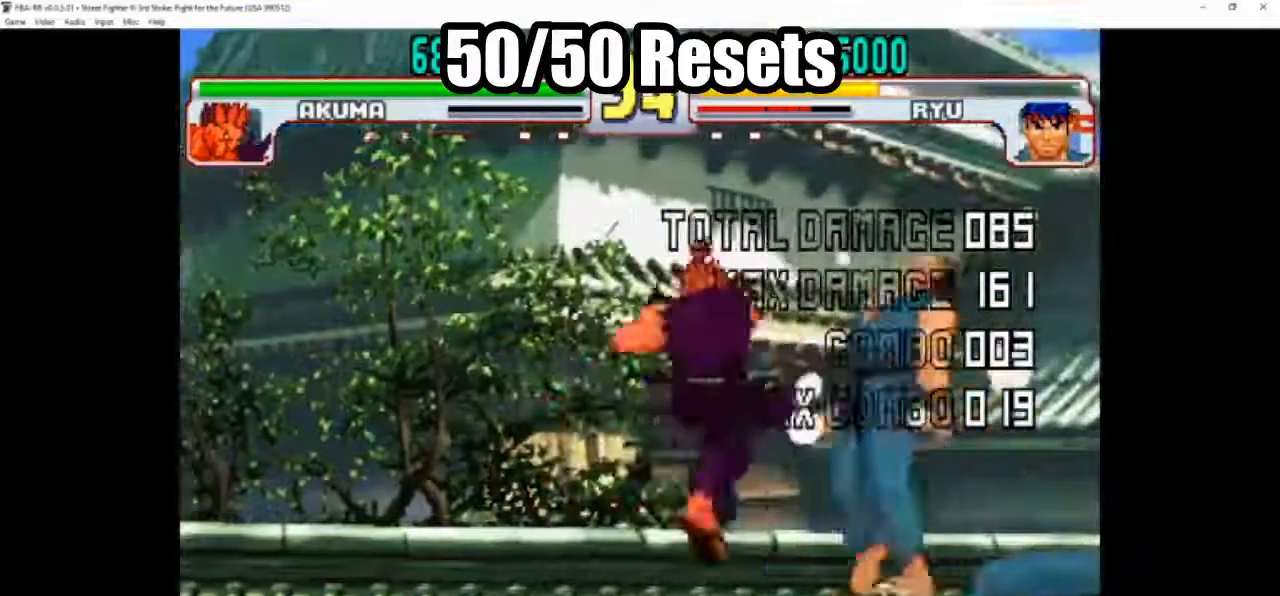
{"buttons": [], "left_stick": "center", "events": [[233, "left_stick", "right"], [283, "R1", "down"], [300, "R1", "up"], [333, "left_stick", "down"], [400, "CIRCLE", "down"], [467, "CIRCLE", "up"], [500, "left_stick", "center"]]}
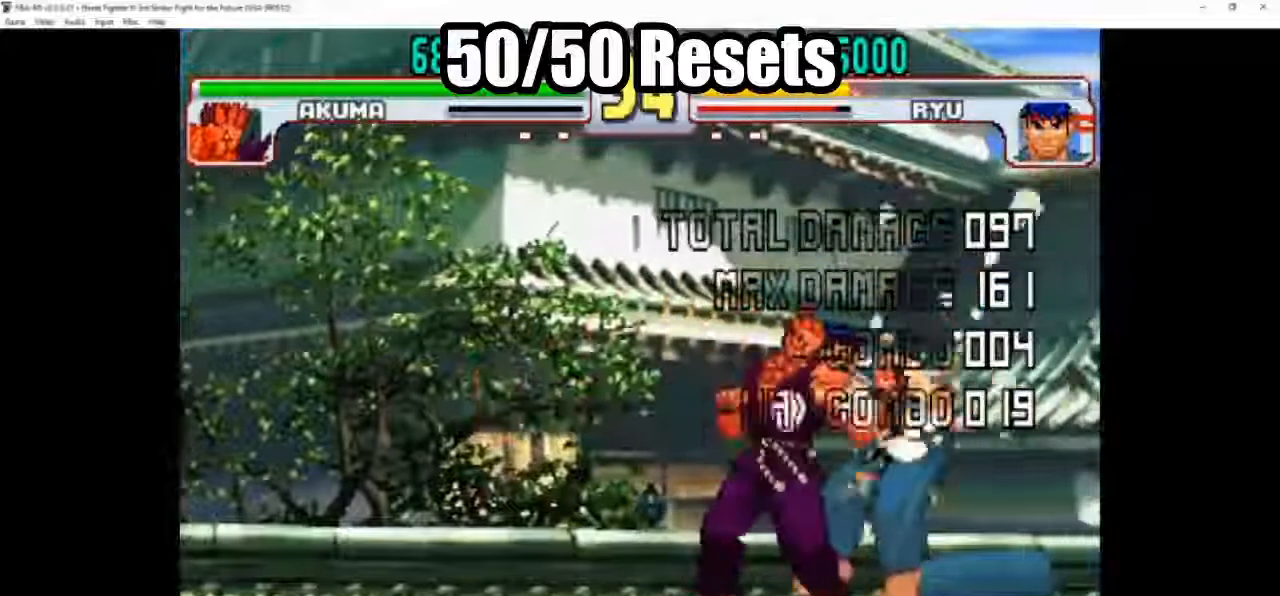
{"buttons": [], "left_stick": "center", "events": []}
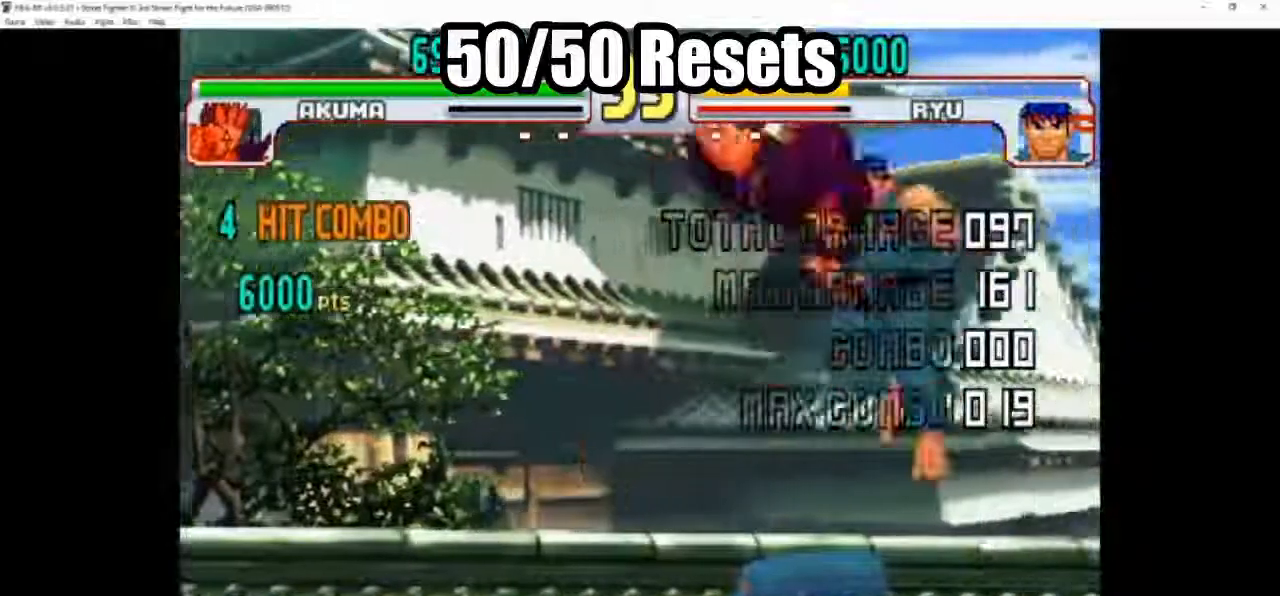
{"buttons": [], "left_stick": "right", "events": [[67, "CIRCLE", "down"], [250, "CIRCLE", "up"], [450, "left_stick", "right"]]}
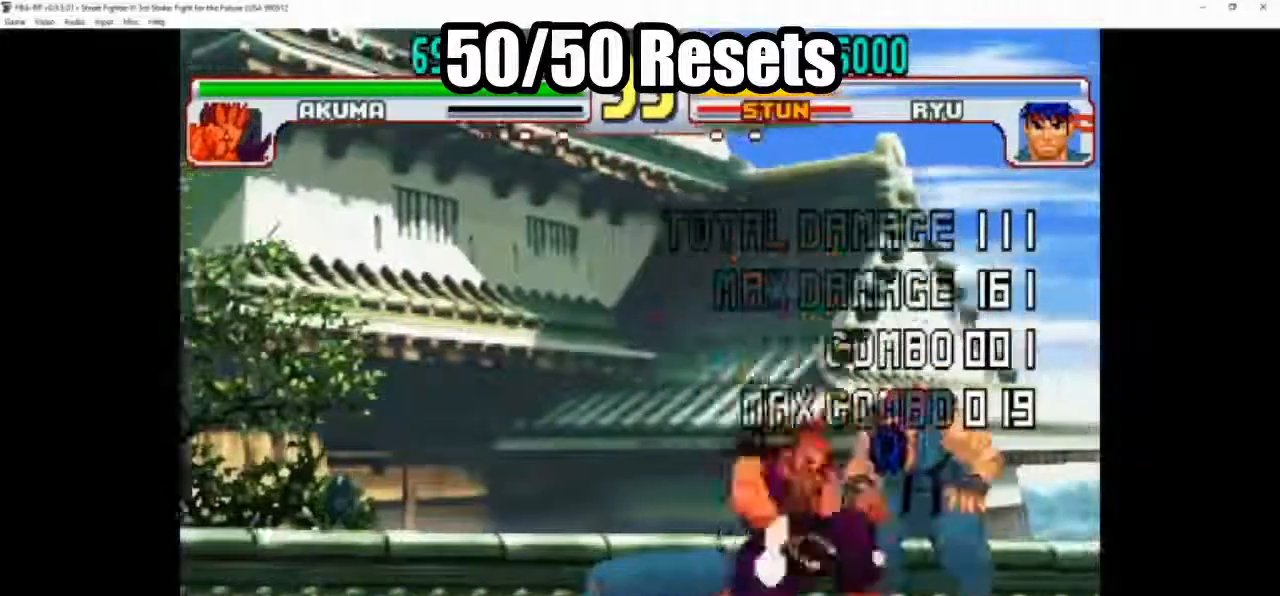
{"buttons": [], "left_stick": "center", "events": [[17, "R1", "down"], [67, "R1", "up"], [83, "left_stick", "down-left"], [117, "R2", "down"], [167, "left_stick", "center"], [200, "R2", "up"]]}
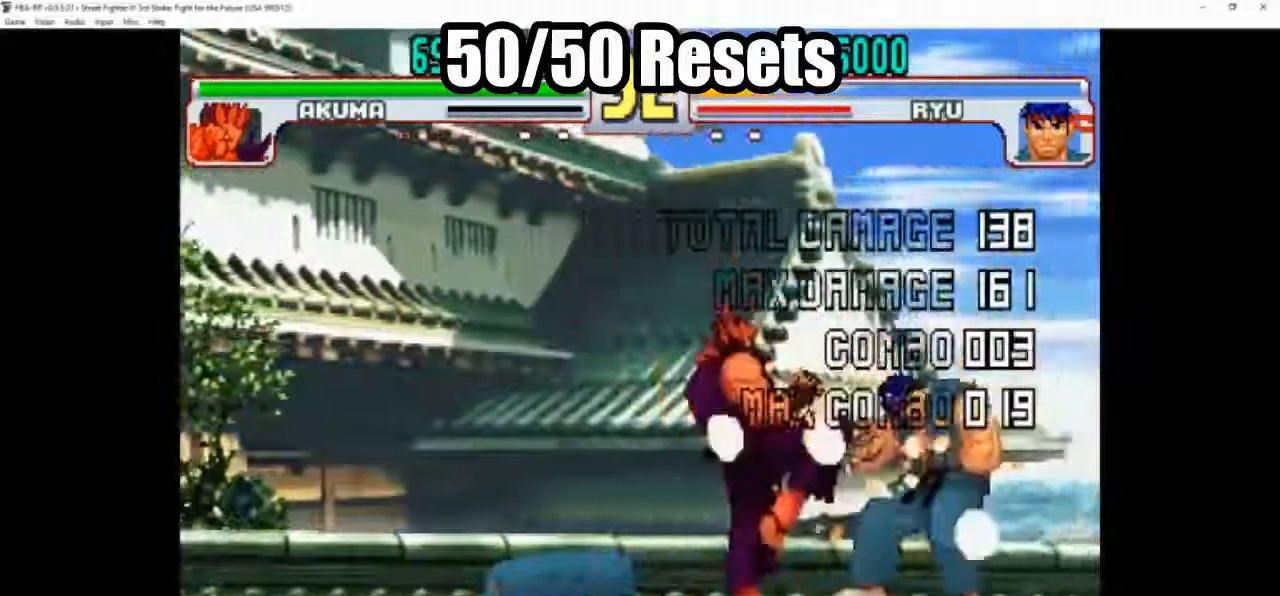
{"buttons": [], "left_stick": "center", "events": []}
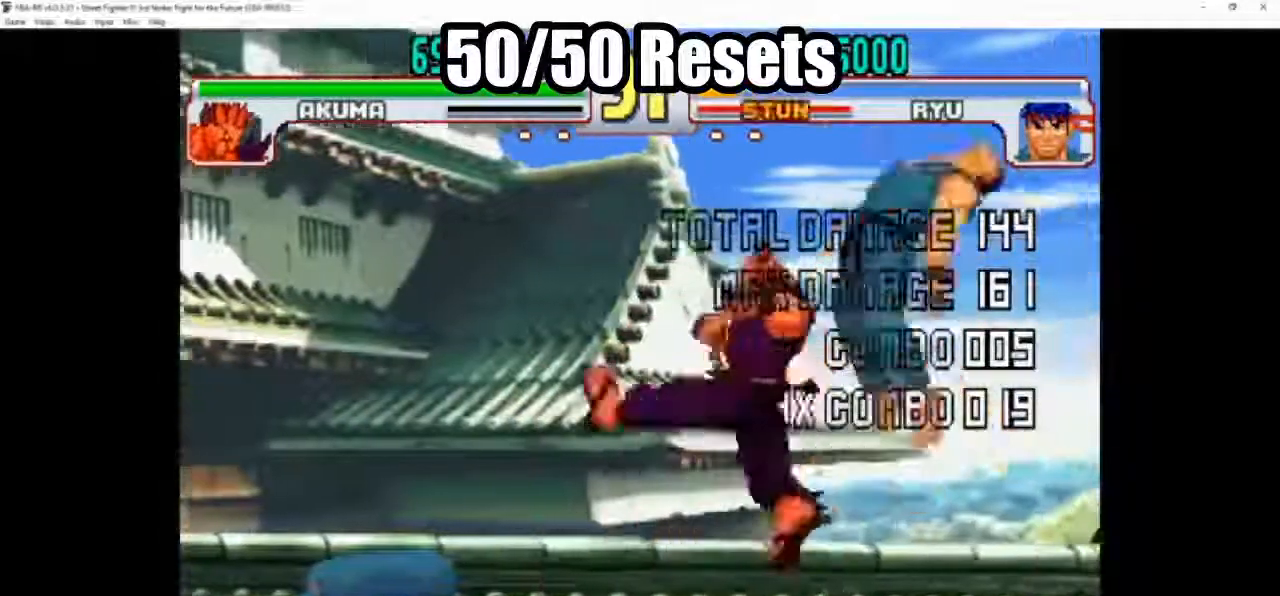
{"buttons": [], "left_stick": "center", "events": []}
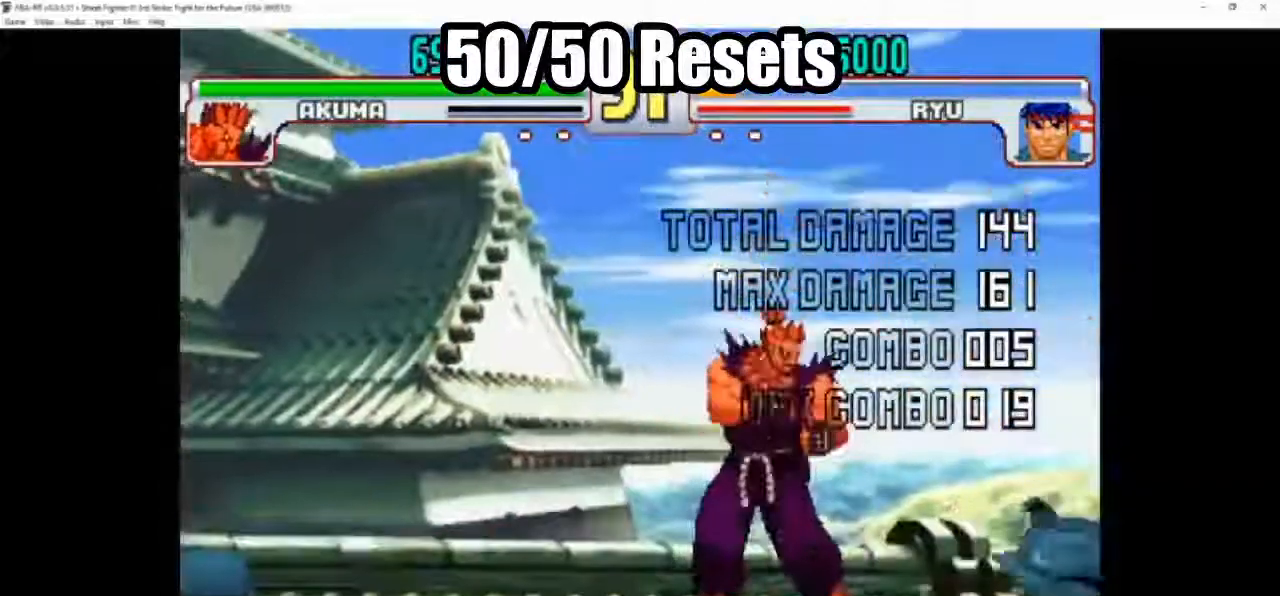
{"buttons": [], "left_stick": "center", "events": []}
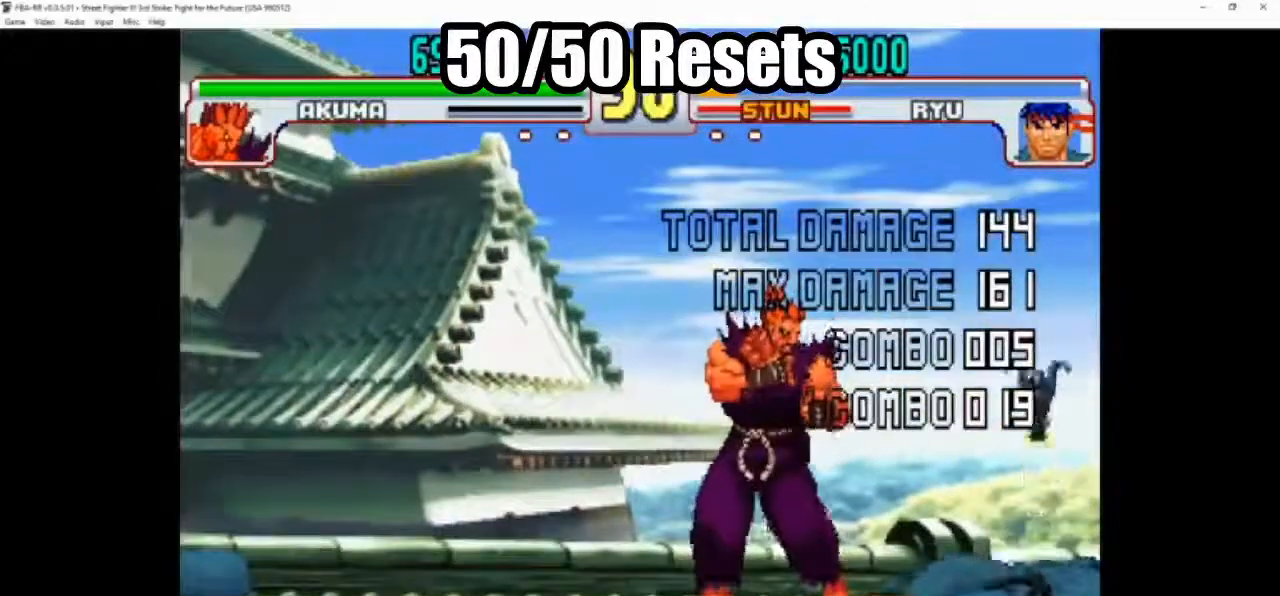
{"buttons": [], "left_stick": "center", "events": [[167, "left_stick", "left"], [467, "left_stick", "center"]]}
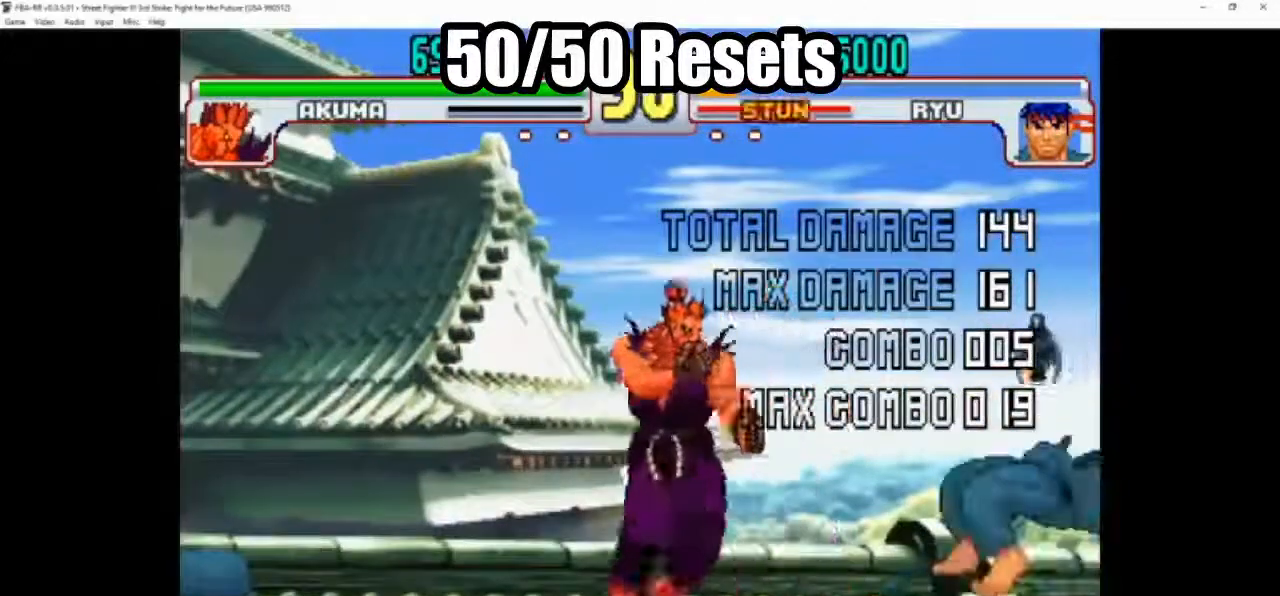
{"buttons": [], "left_stick": "right", "events": [[383, "left_stick", "right"], [433, "left_stick", "center"], [500, "left_stick", "right"]]}
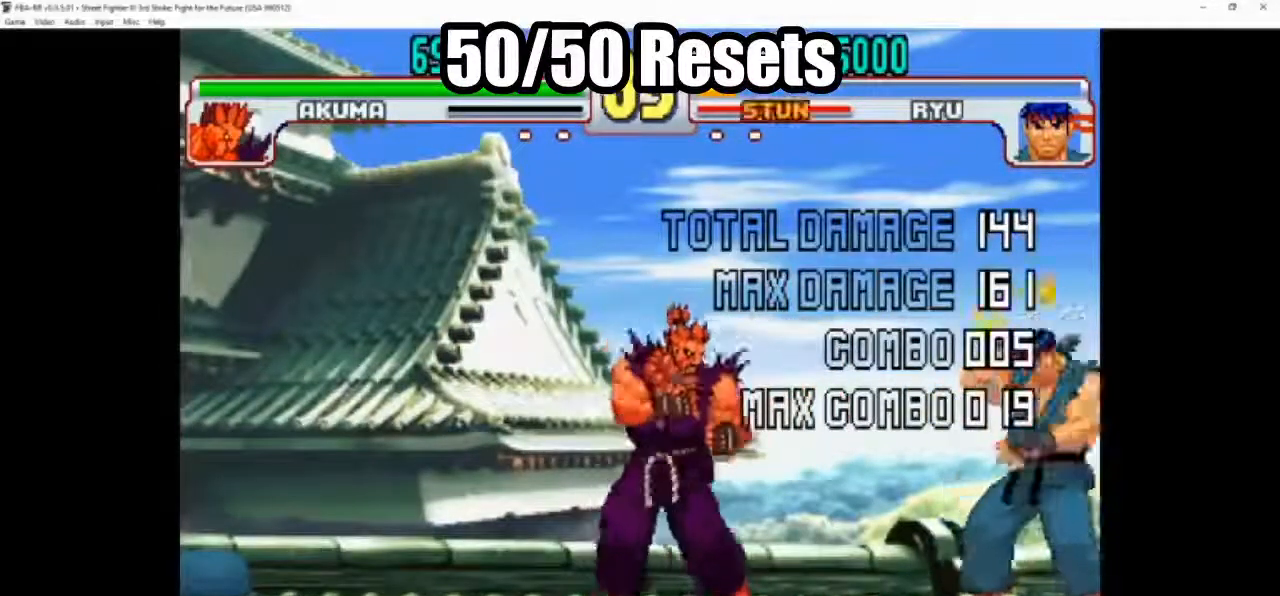
{"buttons": ["CROSS"], "left_stick": "center", "events": [[50, "SQUARE", "down"], [50, "left_stick", "center"], [100, "SQUARE", "up"], [133, "SQUARE", "down"], [183, "SQUARE", "up"], [267, "left_stick", "right"], [367, "TRIANGLE", "down"], [433, "CROSS", "down"], [483, "left_stick", "center"], [500, "TRIANGLE", "up"]]}
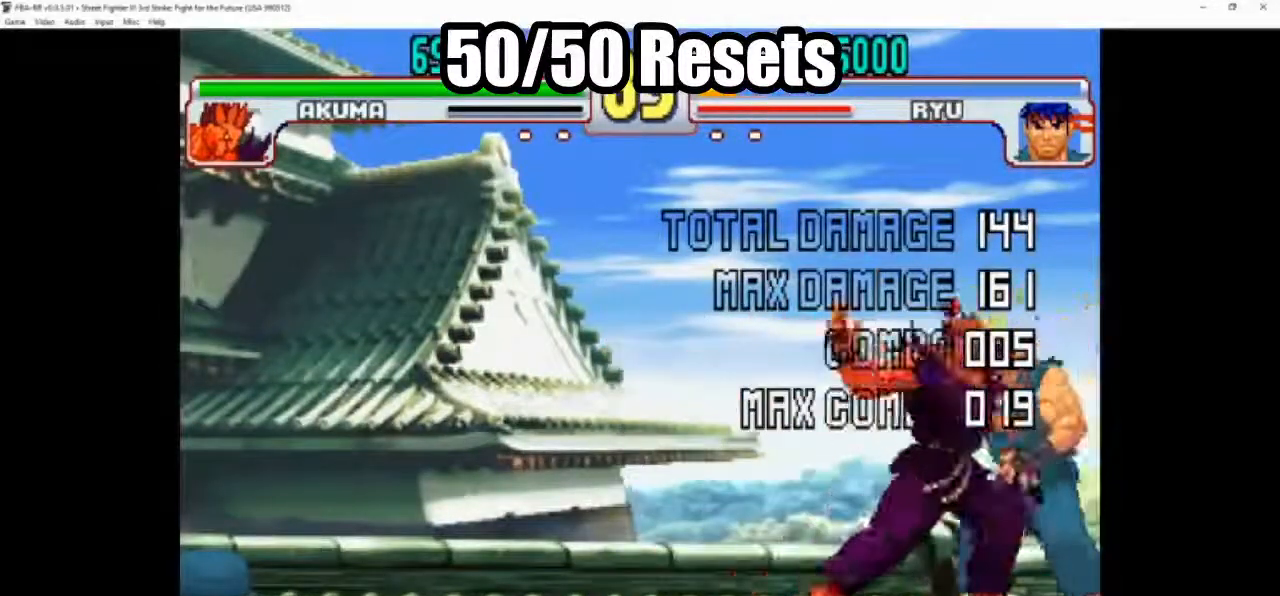
{"buttons": [], "left_stick": "center", "events": [[50, "R1", "down"], [83, "CROSS", "up"], [183, "R1", "up"]]}